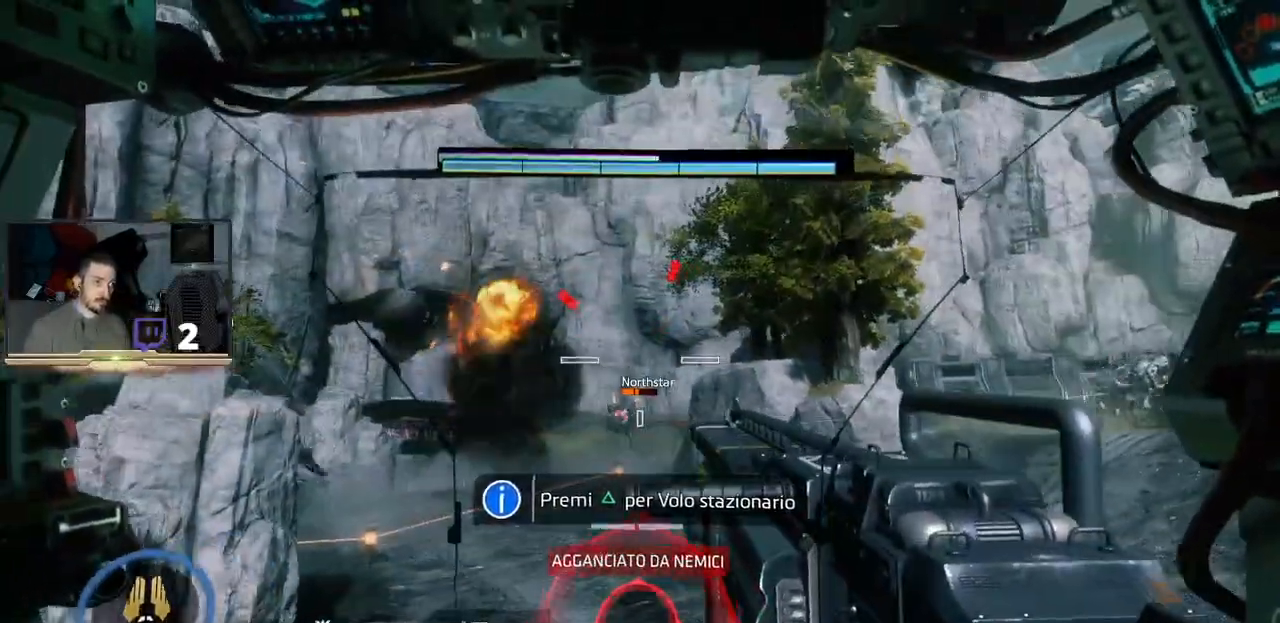
Gameplay with a controller (PlayStation layout); each line is a JSON object with the inputs held at the frame after it. "events" lists button and stick changes between this image and that frame as [ms after this image, input, new state], when the widget could be followed in between.
{"buttons": [], "left_stick": "center", "right_stick": "center", "events": [[67, "R1", "up"], [400, "left_stick", "center"]]}
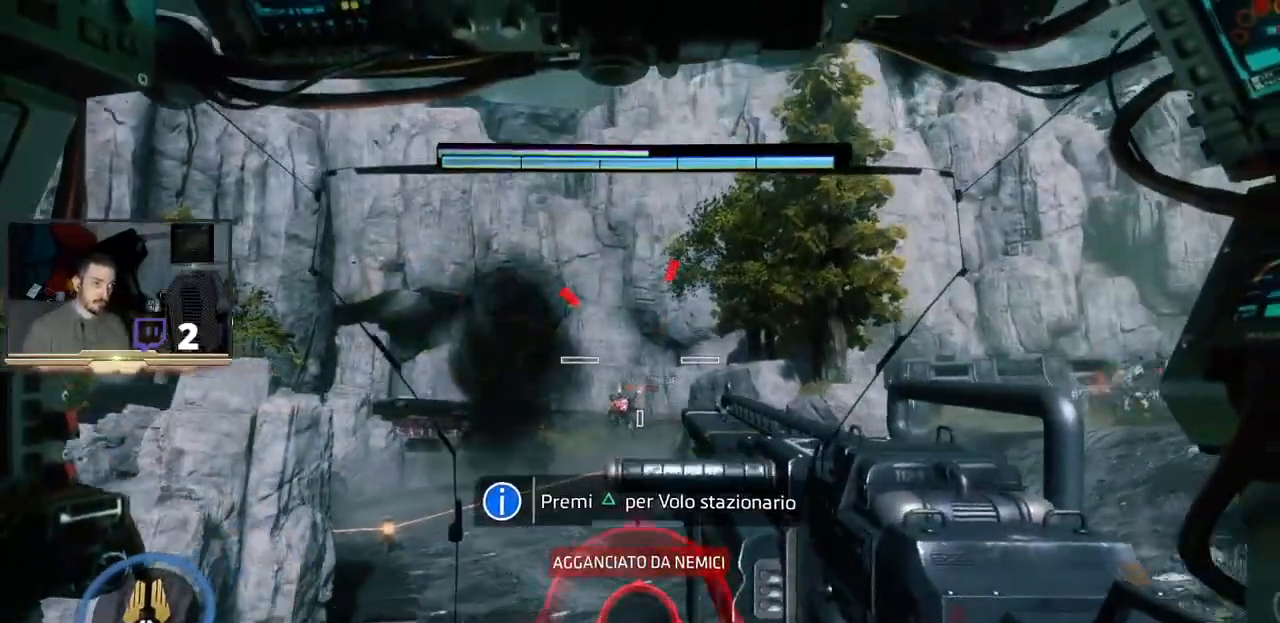
{"buttons": [], "left_stick": "center", "right_stick": "center", "events": [[200, "TRIANGLE", "down"], [400, "TRIANGLE", "up"]]}
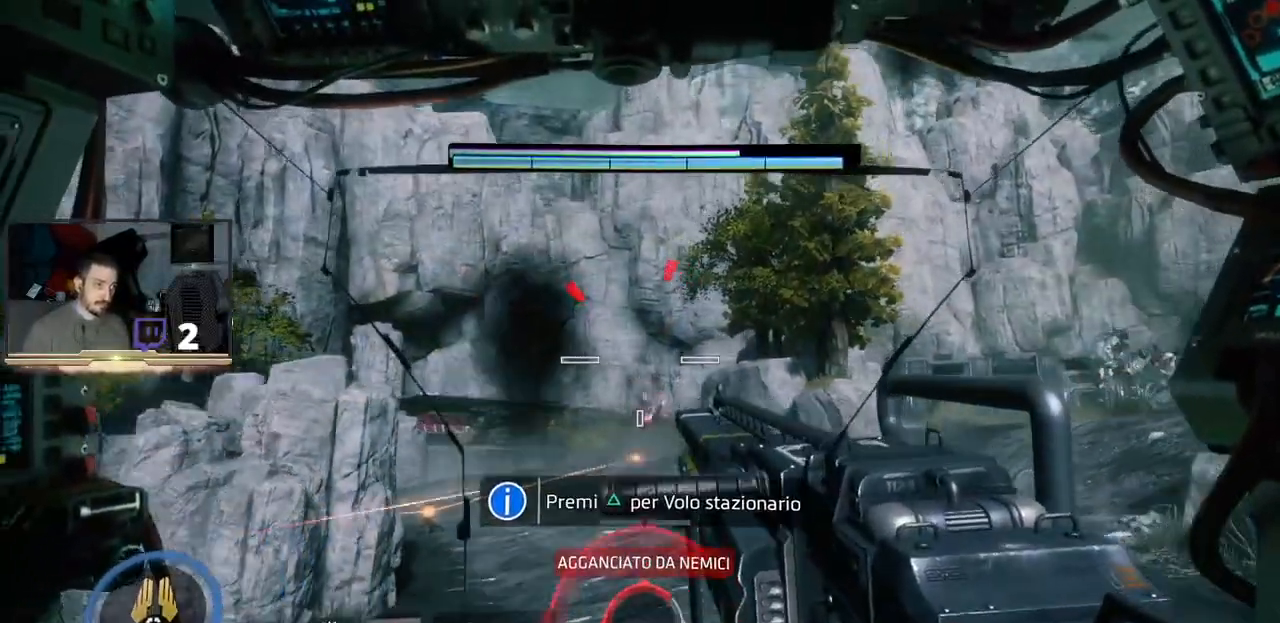
{"buttons": [], "left_stick": "center", "right_stick": "center", "events": []}
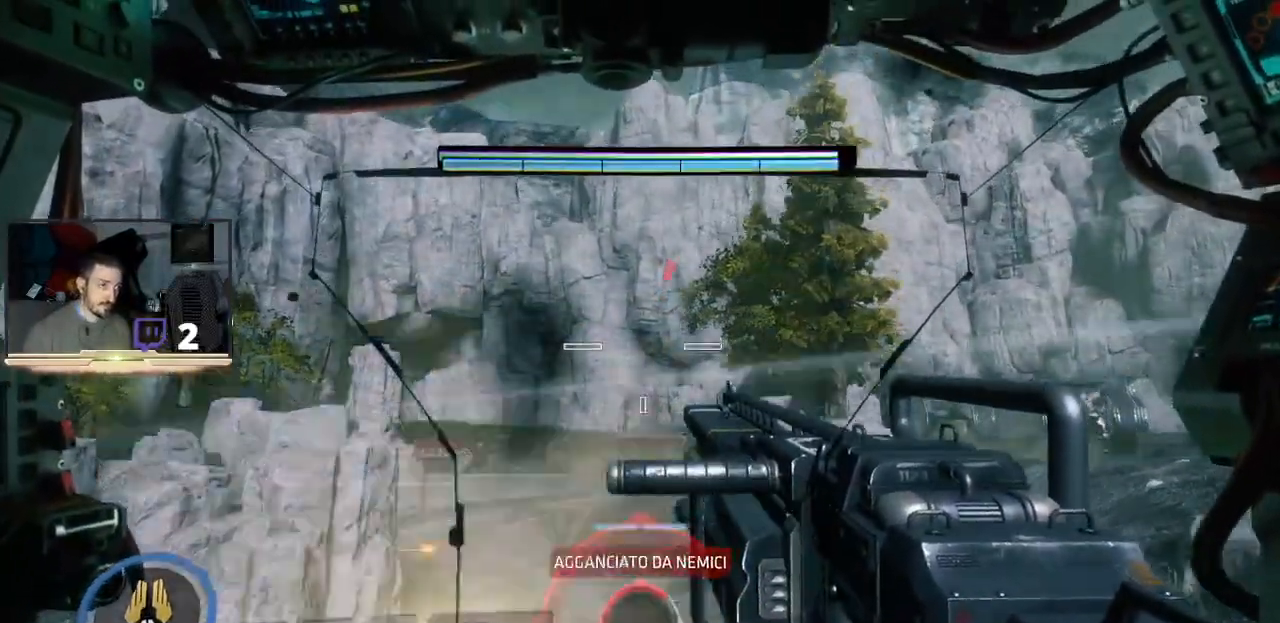
{"buttons": [], "left_stick": "up", "right_stick": "center", "events": [[133, "left_stick", "up-right"], [333, "right_stick", "down-right"], [367, "left_stick", "up"], [467, "right_stick", "center"]]}
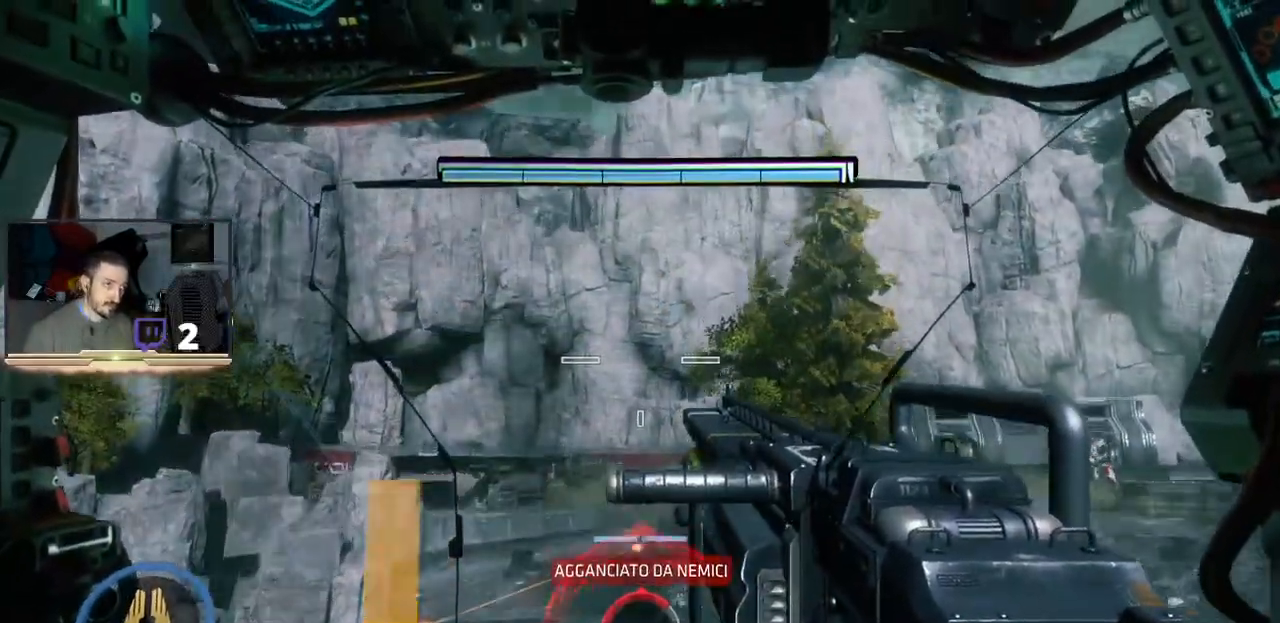
{"buttons": ["TRIANGLE"], "left_stick": "center", "right_stick": "center", "events": [[267, "left_stick", "center"], [500, "TRIANGLE", "down"]]}
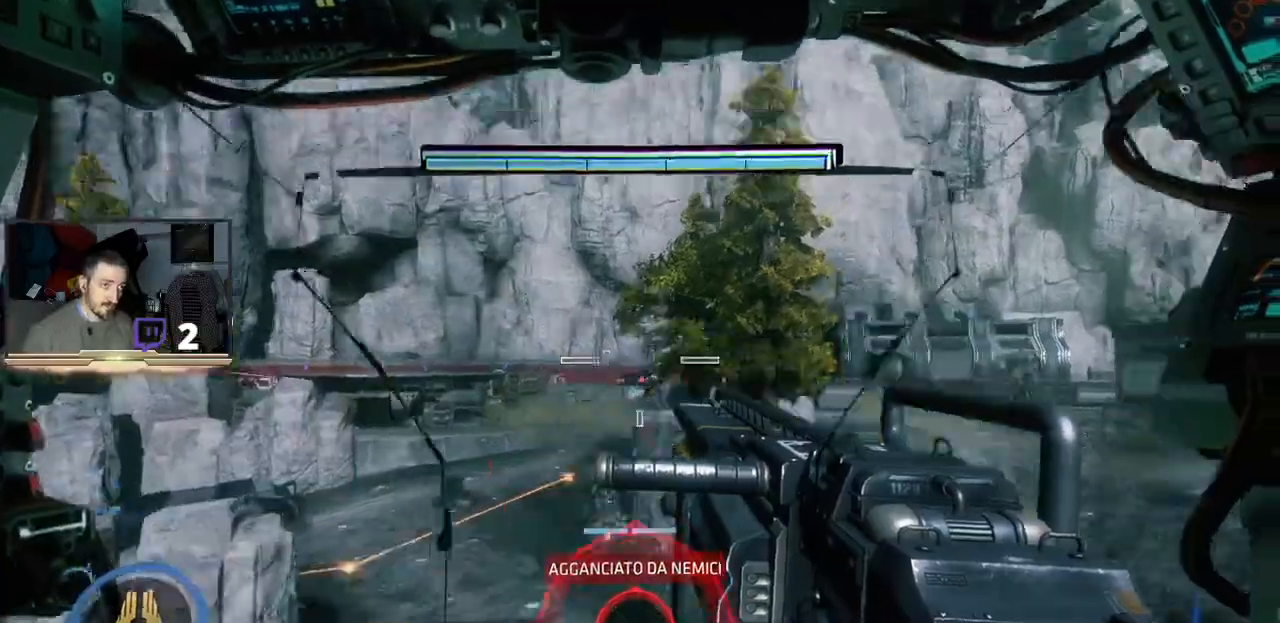
{"buttons": ["TRIANGLE"], "left_stick": "up-left", "right_stick": "center", "events": [[200, "left_stick", "left"], [267, "left_stick", "up-left"]]}
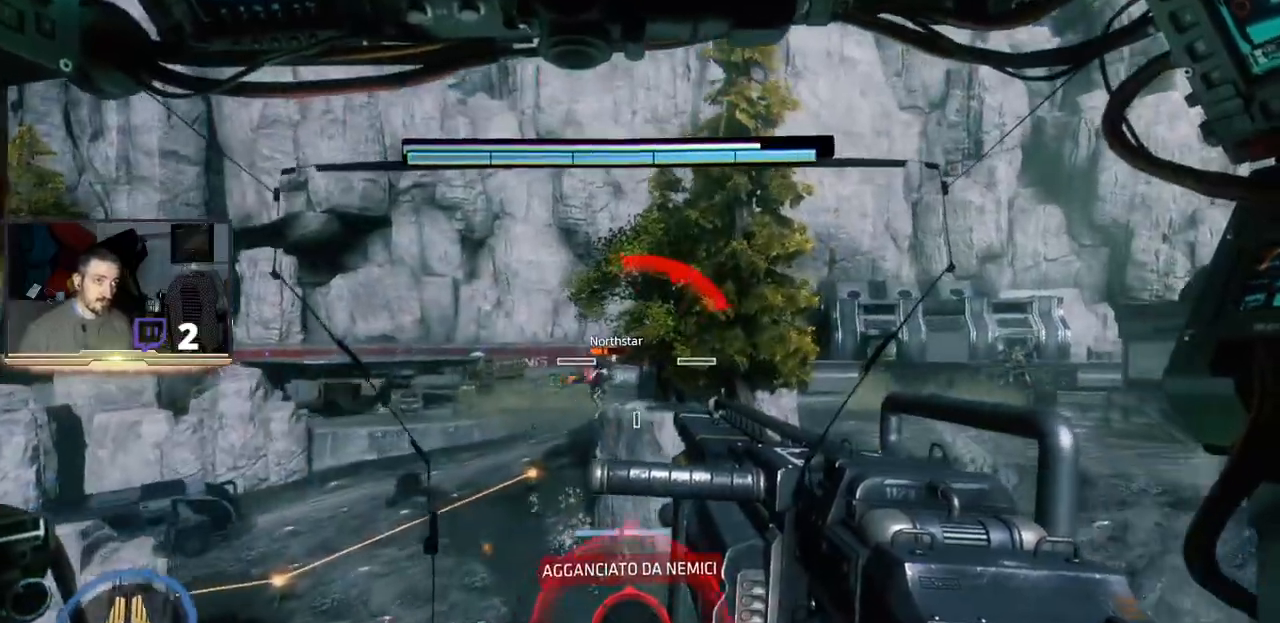
{"buttons": ["L2"], "left_stick": "up-left", "right_stick": "center", "events": [[33, "TRIANGLE", "up"], [333, "right_stick", "left"], [500, "L2", "down"], [500, "right_stick", "center"]]}
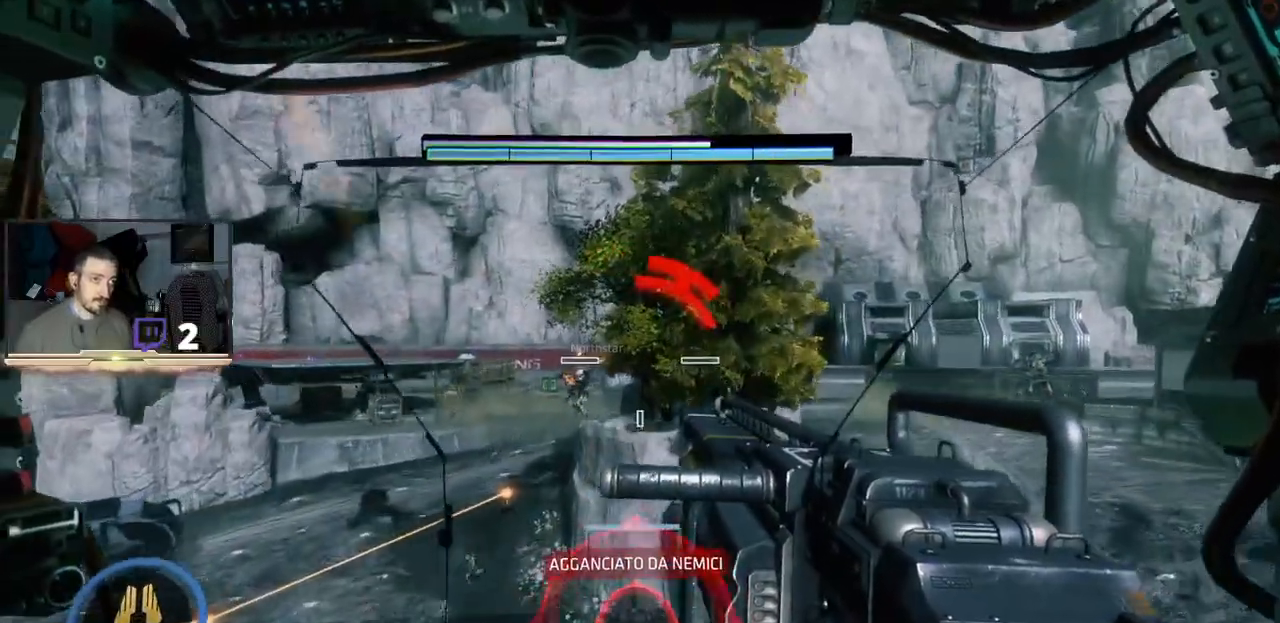
{"buttons": ["L1", "L2"], "left_stick": "up-right", "right_stick": "right"}
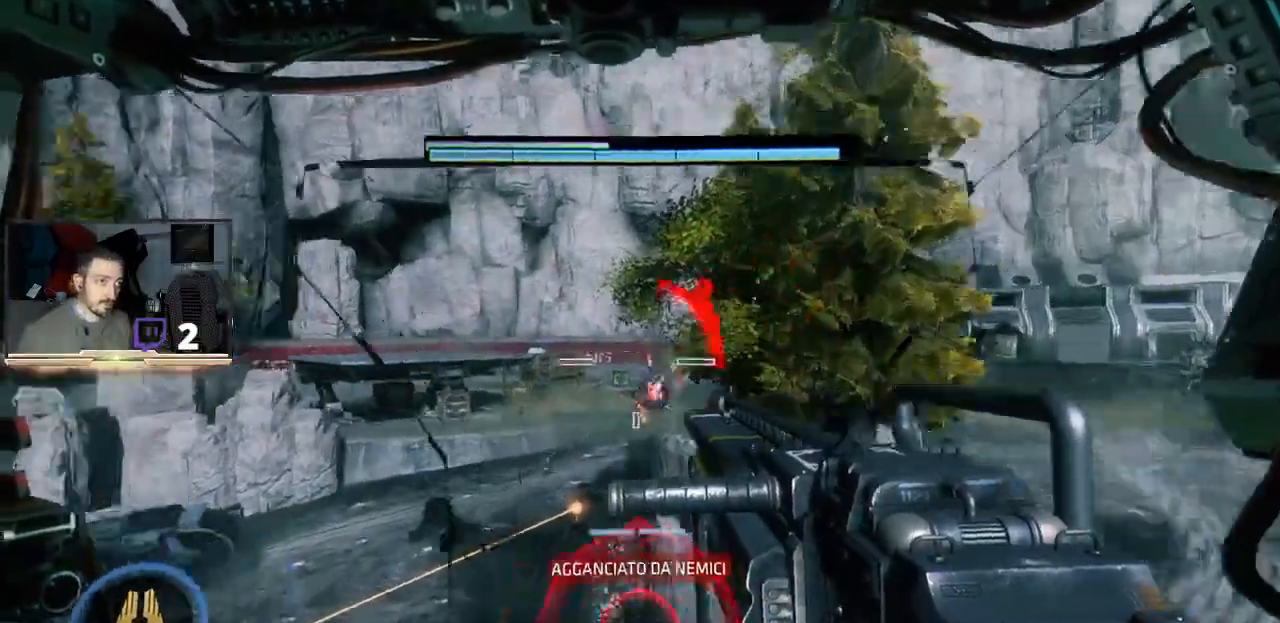
{"buttons": ["L2"], "left_stick": "up", "right_stick": "center", "events": [[100, "right_stick", "center"], [133, "L1", "up"], [167, "left_stick", "up"], [233, "right_stick", "up-right"], [433, "right_stick", "center"]]}
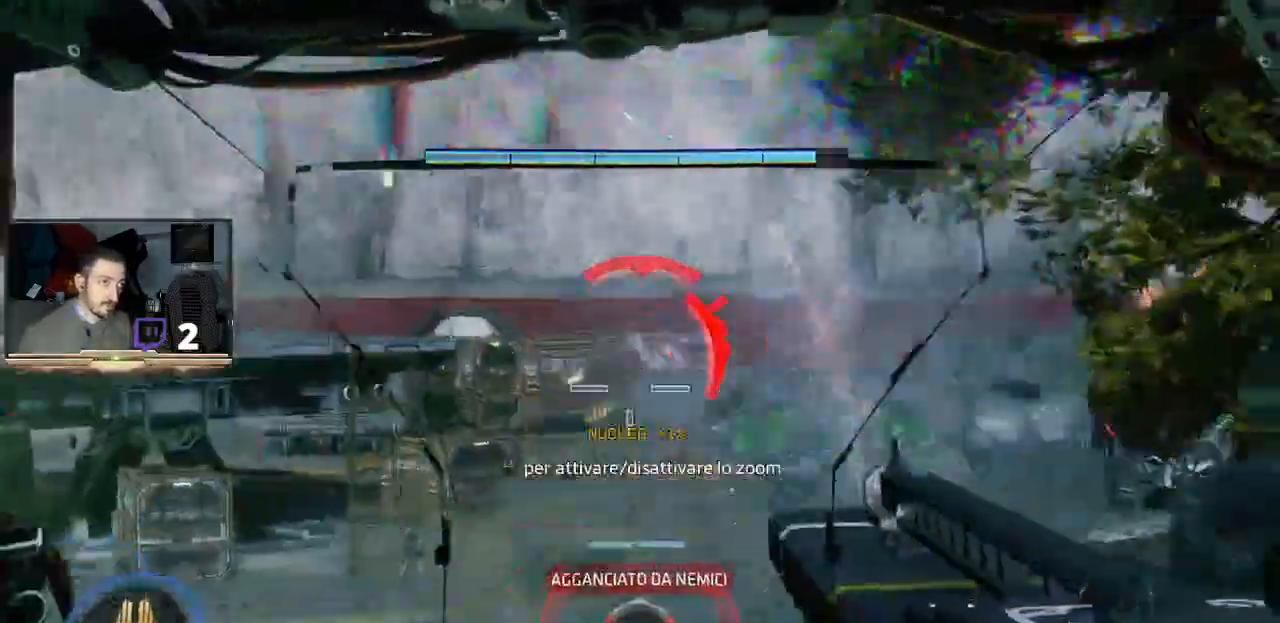
{"buttons": [], "left_stick": "up-left", "right_stick": "right", "events": [[33, "left_stick", "up-left"], [167, "L2", "up"], [467, "right_stick", "right"]]}
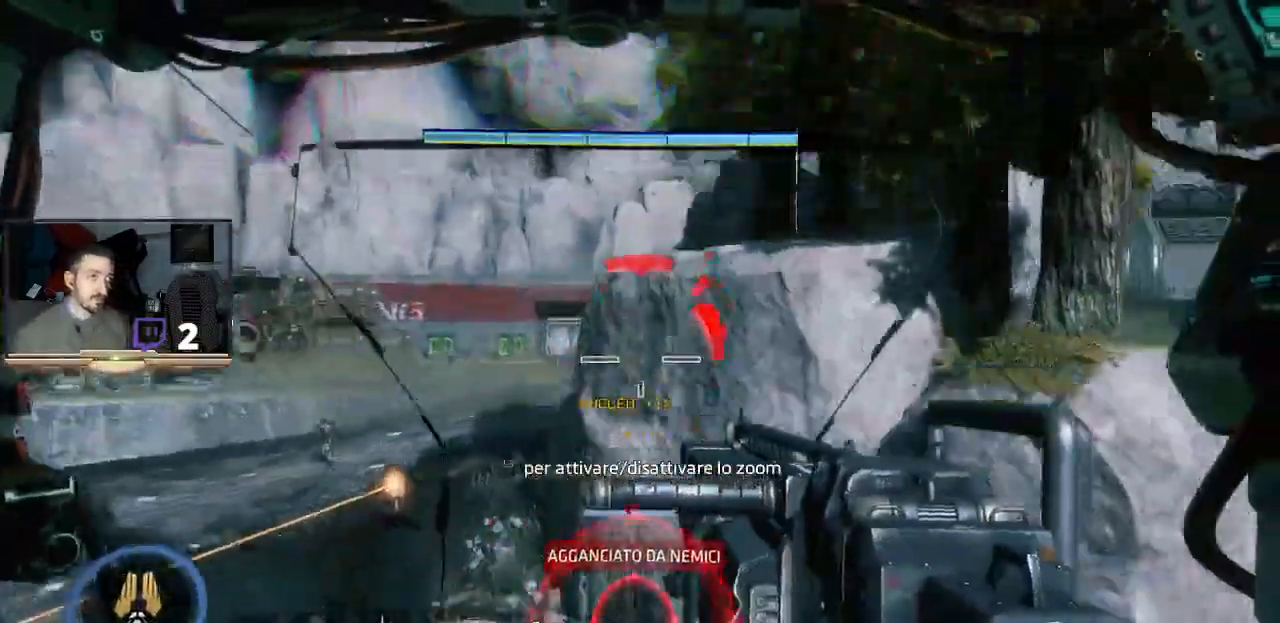
{"buttons": ["L2"], "left_stick": "up-left", "right_stick": "up-right", "events": [[67, "right_stick", "up-right"], [500, "L2", "down"]]}
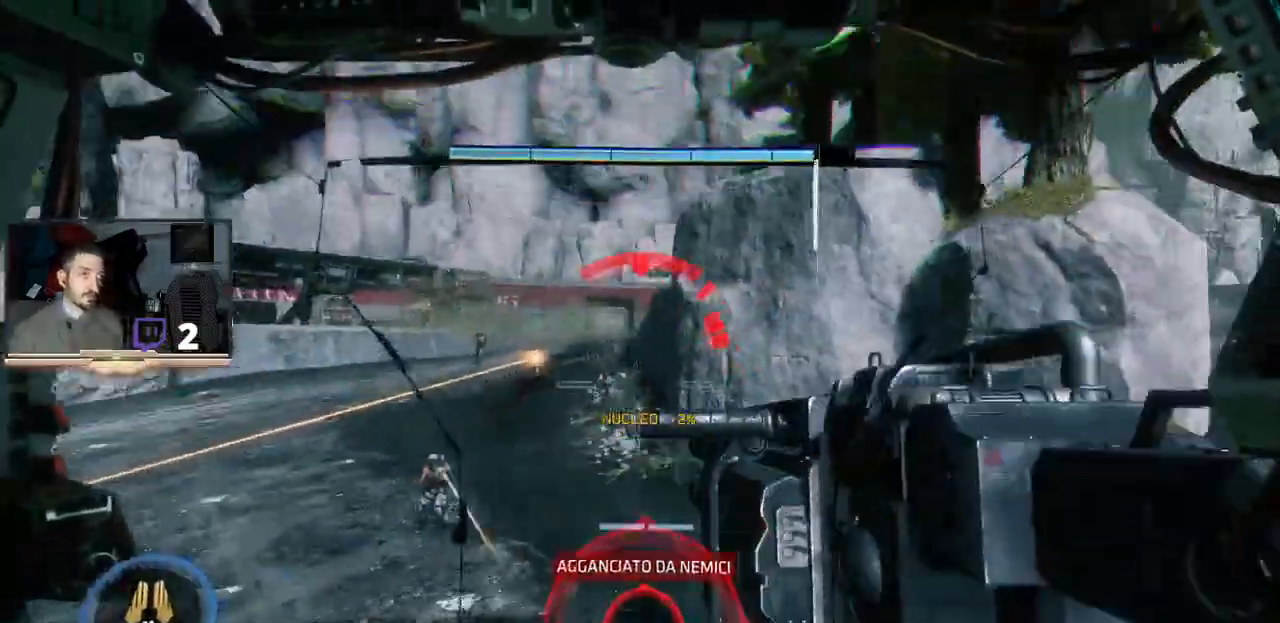
{"buttons": ["L2", "R2"], "left_stick": "up-left", "right_stick": "left", "events": [[167, "right_stick", "center"], [333, "right_stick", "left"], [500, "R2", "down"]]}
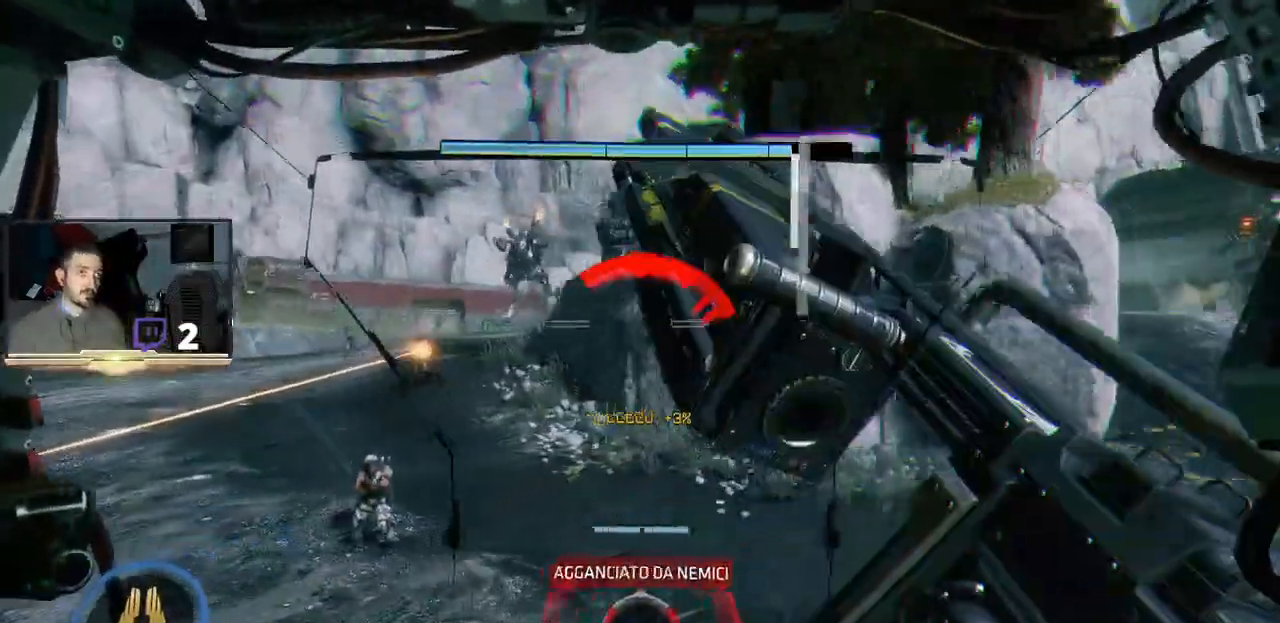
{"buttons": ["L2"], "left_stick": "up-right", "right_stick": "right", "events": [[167, "R2", "up"], [167, "left_stick", "up"], [200, "right_stick", "center"], [267, "left_stick", "up-right"], [300, "right_stick", "right"]]}
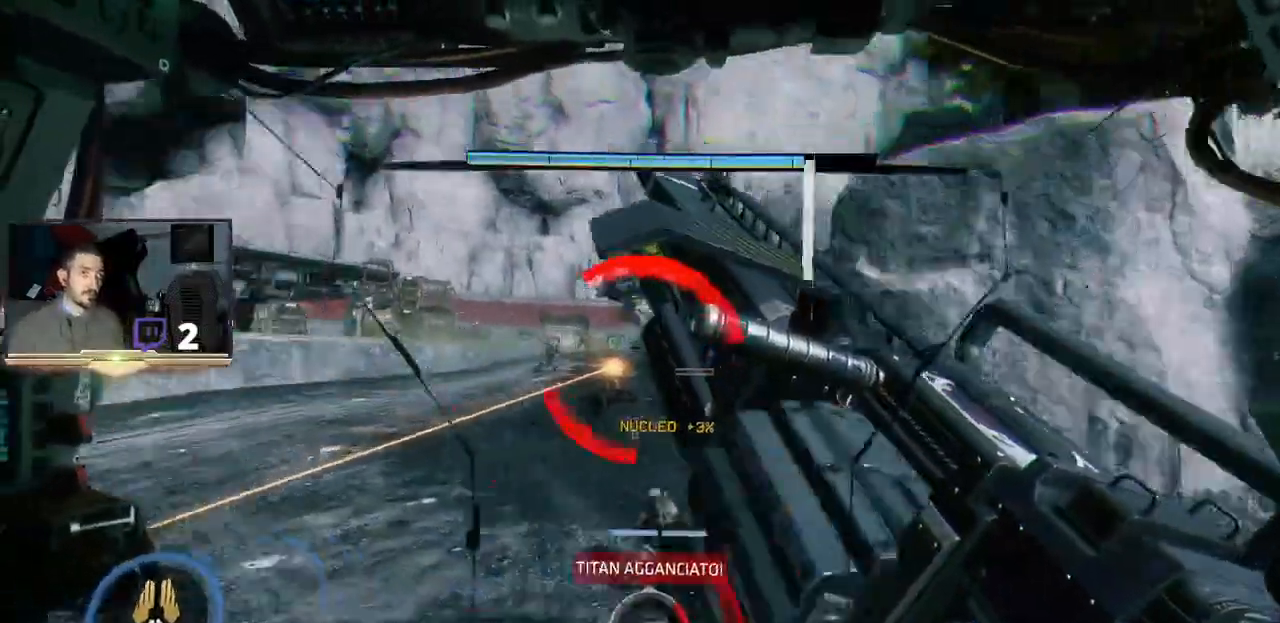
{"buttons": ["L1", "L2"], "left_stick": "up-left", "right_stick": "center", "events": [[133, "left_stick", "up-left"], [133, "right_stick", "center"], [200, "right_stick", "up"], [433, "right_stick", "center"], [467, "L1", "down"]]}
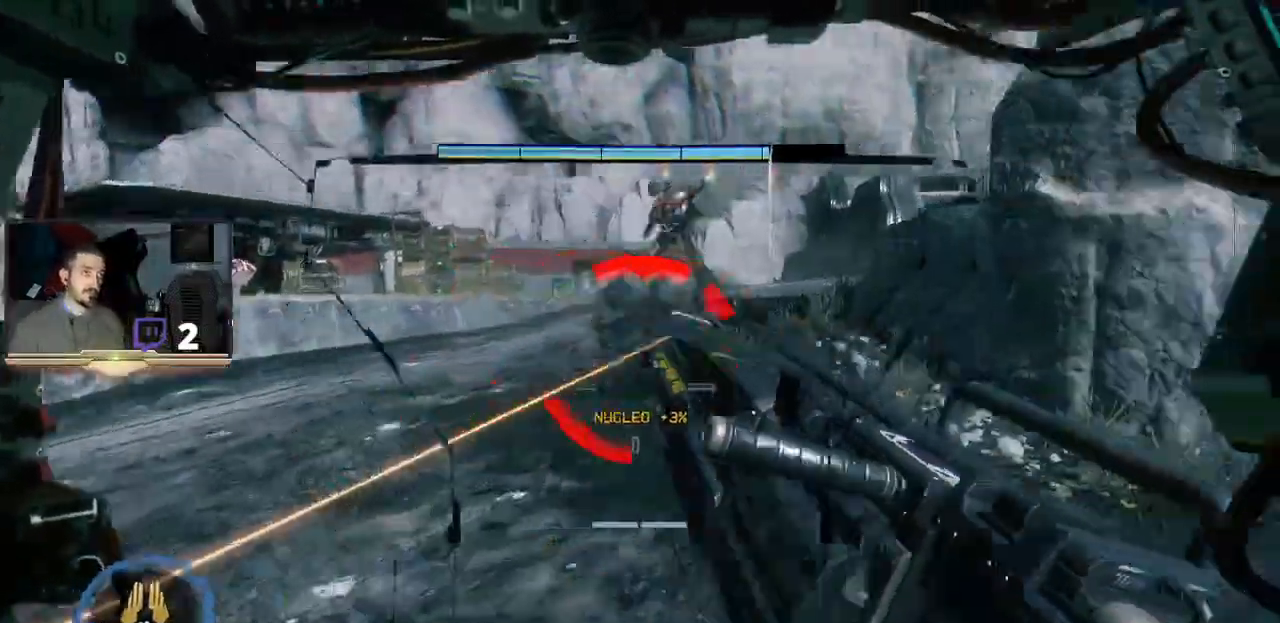
{"buttons": ["L2", "R2"], "left_stick": "up-left", "right_stick": "center", "events": [[33, "left_stick", "up"], [67, "L1", "up"], [67, "right_stick", "up"], [267, "right_stick", "center"], [400, "R2", "down"], [500, "left_stick", "up-left"]]}
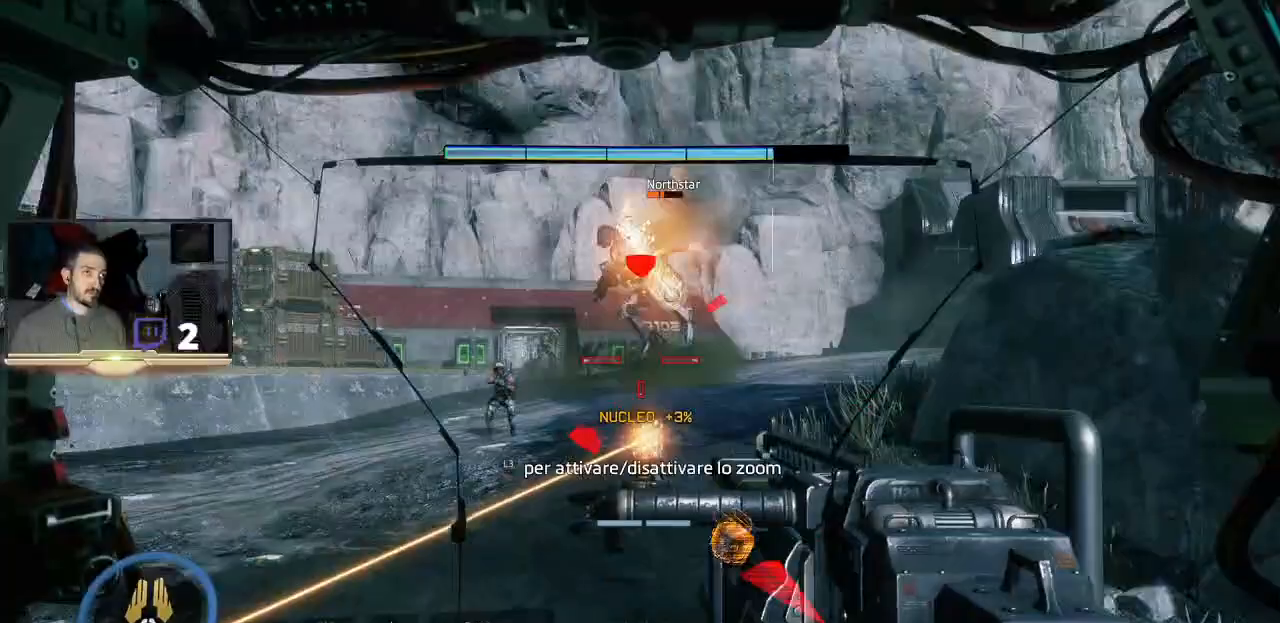
{"buttons": ["L1", "L2"], "left_stick": "down-right", "right_stick": "down-right", "events": [[67, "R2", "up"], [167, "left_stick", "down-left"], [400, "right_stick", "down-right"], [467, "left_stick", "down-right"], [500, "L1", "down"]]}
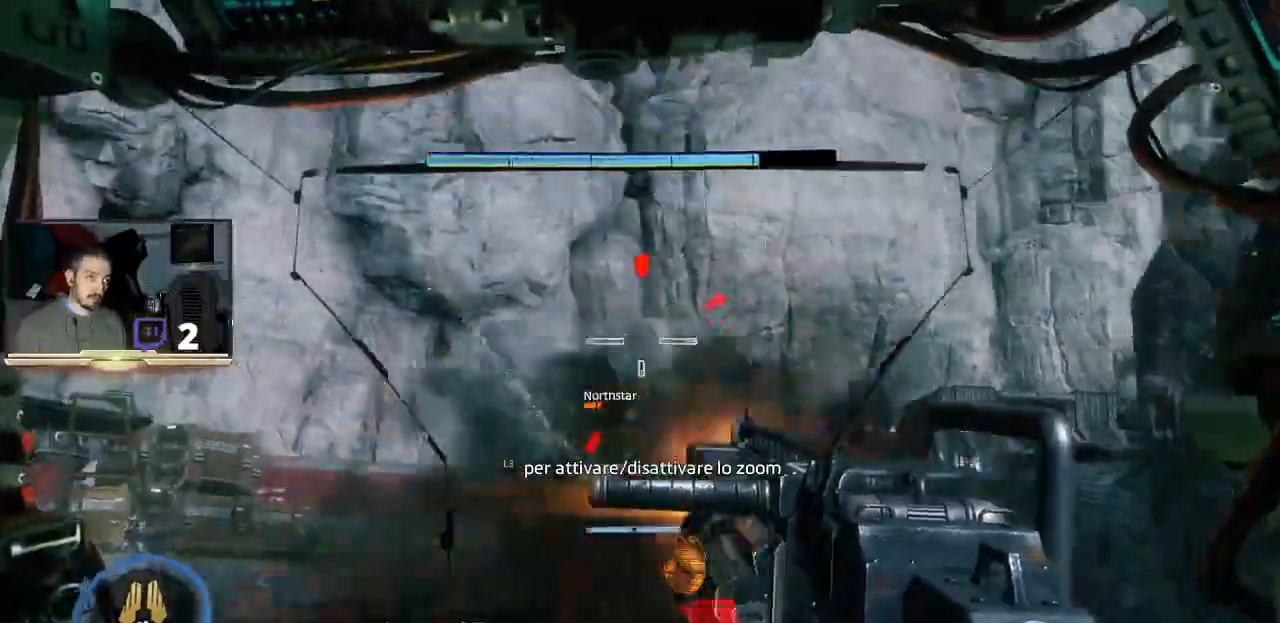
{"buttons": [], "left_stick": "up-left", "right_stick": "center", "events": [[33, "right_stick", "center"], [100, "left_stick", "down"], [167, "L1", "up"], [200, "right_stick", "down-left"], [333, "left_stick", "up-left"], [333, "right_stick", "center"], [467, "L2", "up"]]}
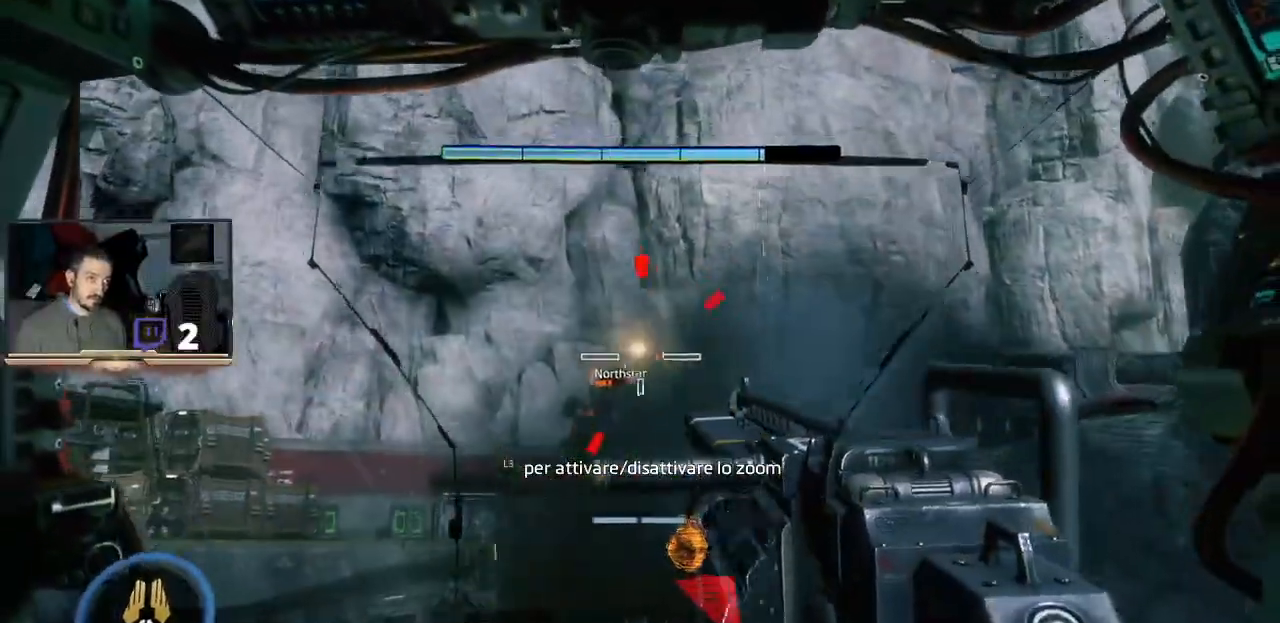
{"buttons": ["CROSS", "L3"], "left_stick": "up-left", "right_stick": "center", "events": [[200, "L3", "down"], [367, "CROSS", "down"]]}
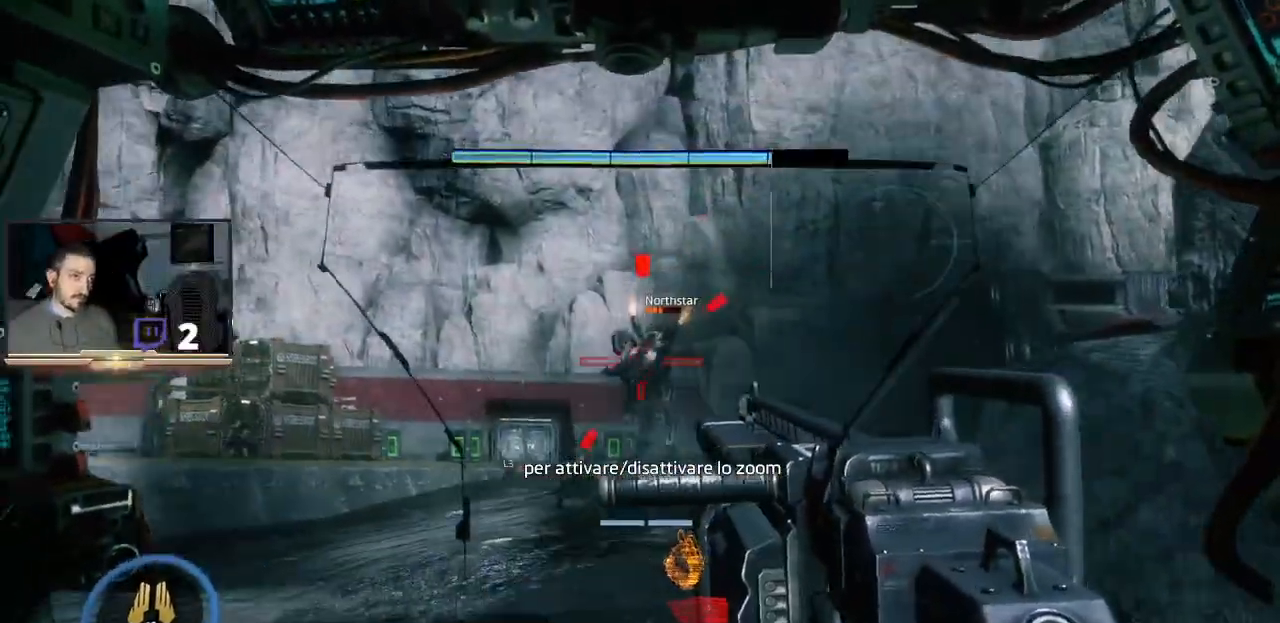
{"buttons": ["TRIANGLE"], "left_stick": "up-left", "right_stick": "center", "events": [[200, "CROSS", "up"], [333, "TRIANGLE", "down"], [433, "L3", "up"]]}
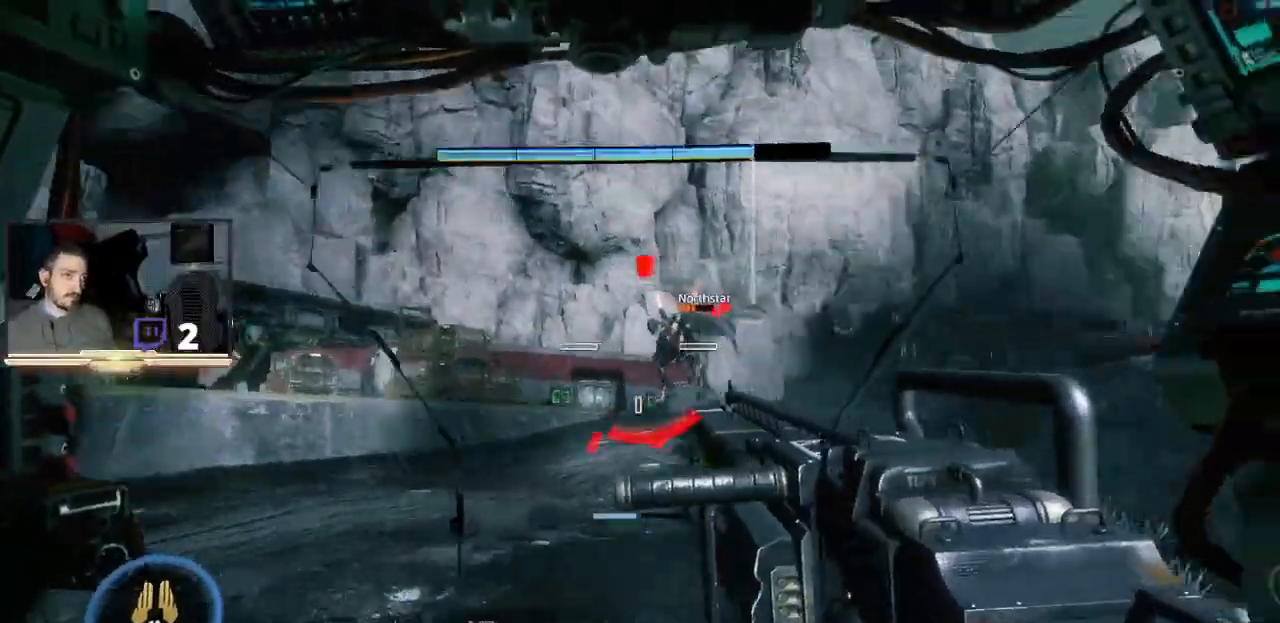
{"buttons": ["L2", "L3"], "left_stick": "down-right", "right_stick": "center", "events": [[67, "left_stick", "right"], [100, "TRIANGLE", "up"], [233, "right_stick", "down-right"], [300, "right_stick", "right"], [367, "left_stick", "down-right"], [467, "L2", "down"], [467, "right_stick", "center"], [500, "L3", "down"]]}
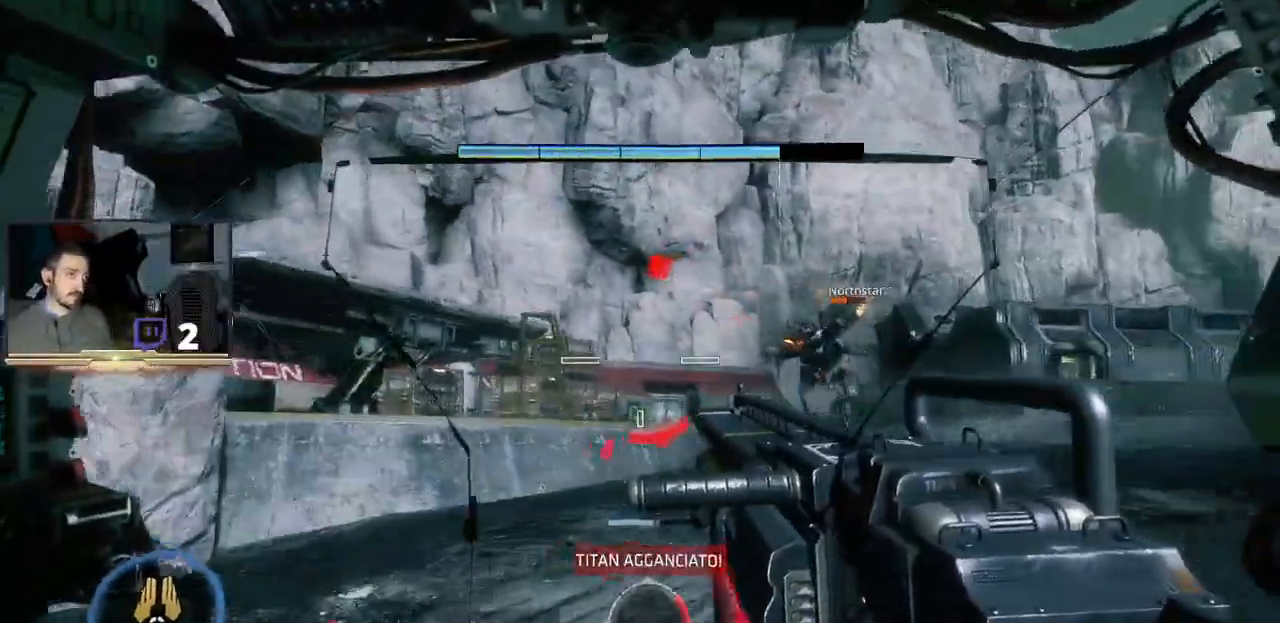
{"buttons": ["L2", "L3"], "left_stick": "up-left", "right_stick": "left", "events": [[67, "R2", "down"], [67, "left_stick", "up-left"], [200, "R2", "up"], [333, "L3", "up"], [433, "L3", "down"], [500, "right_stick", "left"]]}
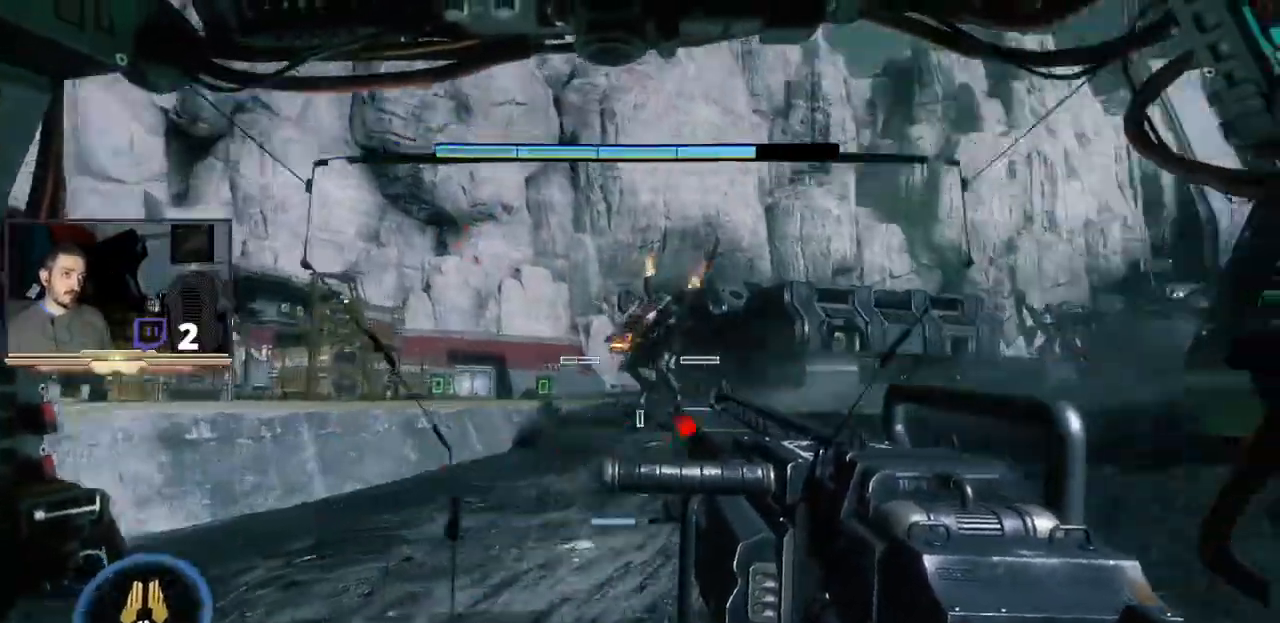
{"buttons": ["L2", "R1", "R2", "L3"], "left_stick": "down-right", "right_stick": "center", "events": [[100, "right_stick", "center"], [167, "R2", "down"], [300, "left_stick", "down-right"], [333, "R2", "up"], [400, "R2", "down"], [433, "R1", "down"]]}
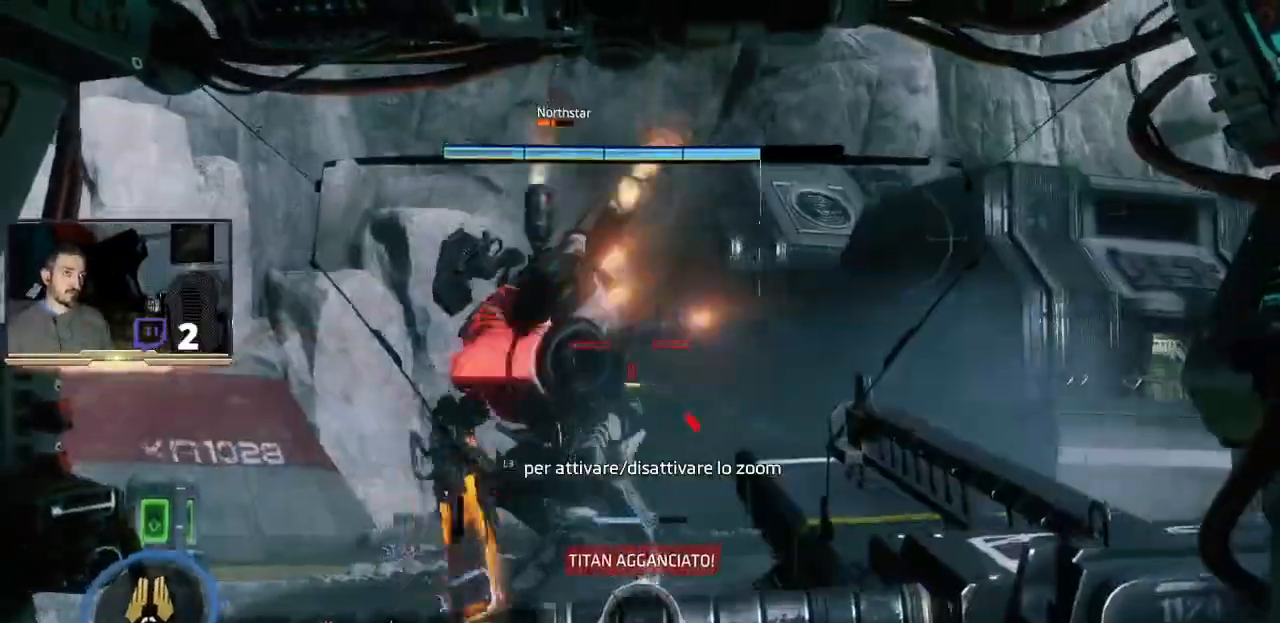
{"buttons": ["L2", "L3"], "left_stick": "down-right", "right_stick": "center", "events": [[33, "R1", "up"], [33, "R2", "up"], [67, "left_stick", "down"], [133, "R2", "down"], [167, "R1", "down"], [233, "L1", "down"], [267, "R1", "up"], [267, "R2", "up"], [333, "R1", "down"], [333, "R2", "down"], [400, "L1", "up"], [433, "R1", "up"], [467, "R2", "up"], [500, "left_stick", "down-right"]]}
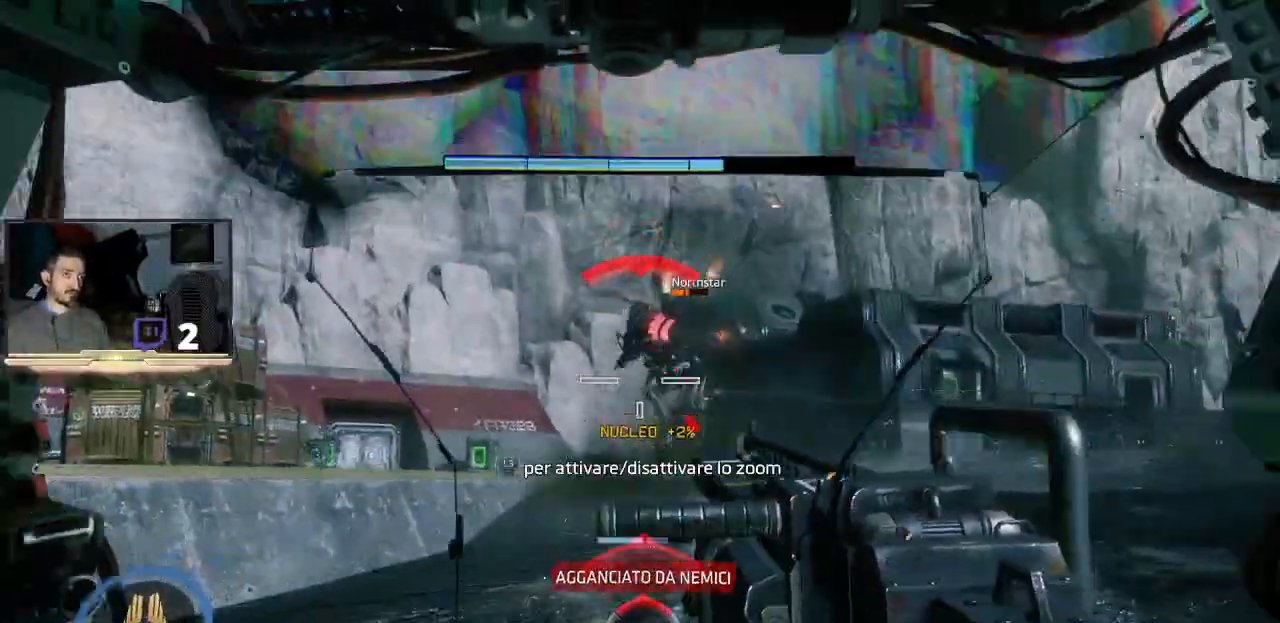
{"buttons": ["L2", "R2", "L3"], "left_stick": "down", "right_stick": "center", "events": [[67, "R2", "down"], [167, "R2", "up"], [300, "R2", "down"], [333, "left_stick", "down"], [433, "R2", "up"], [467, "R2", "down"]]}
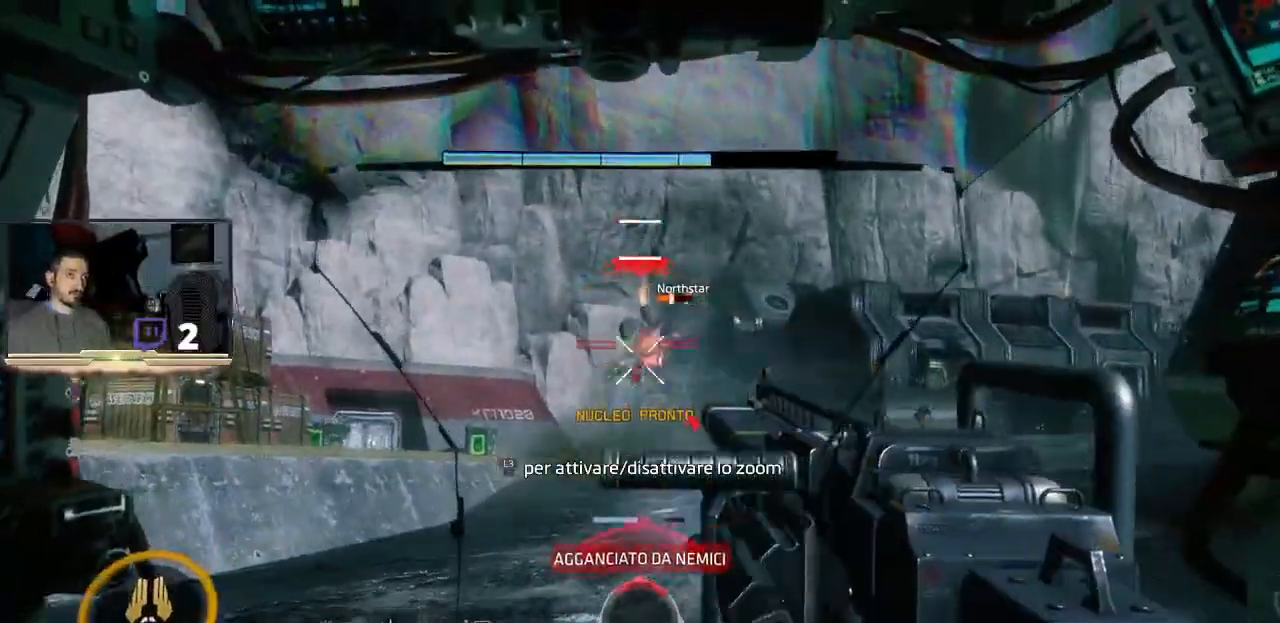
{"buttons": ["L2", "R2"], "left_stick": "down", "right_stick": "center", "events": [[33, "L3", "up"], [133, "R2", "up"], [167, "R2", "down"], [300, "R2", "up"], [333, "R2", "down"]]}
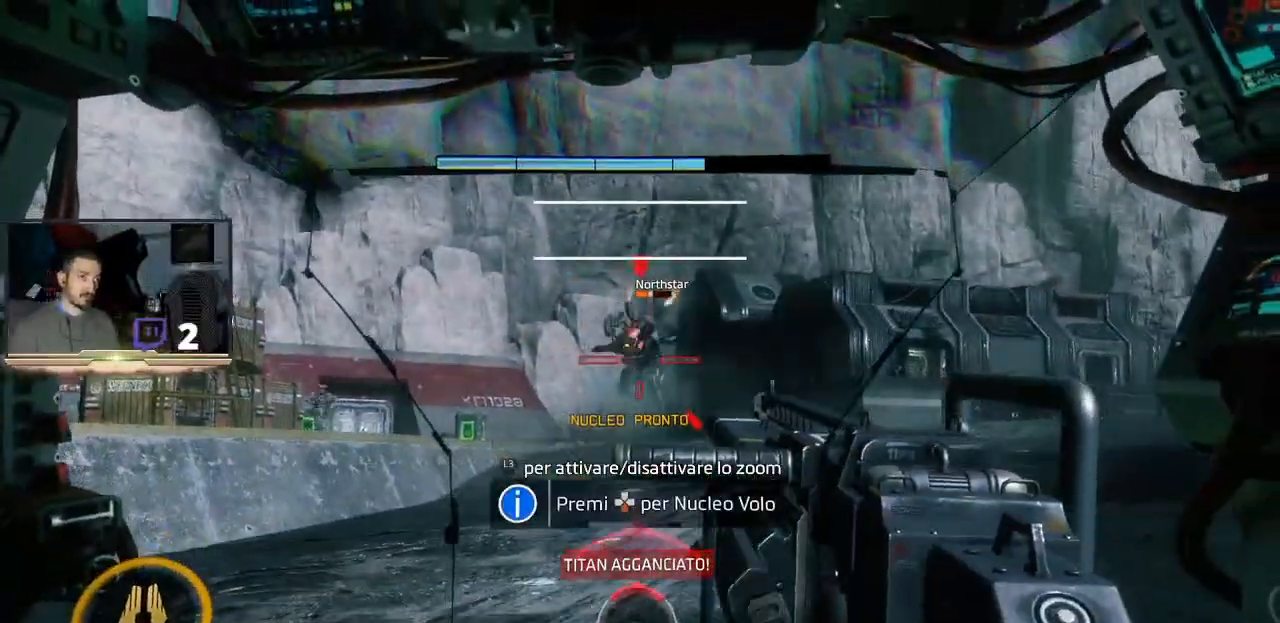
{"buttons": [], "left_stick": "left", "right_stick": "center", "events": [[167, "R2", "up"], [333, "left_stick", "down-left"], [467, "L2", "up"], [467, "left_stick", "left"]]}
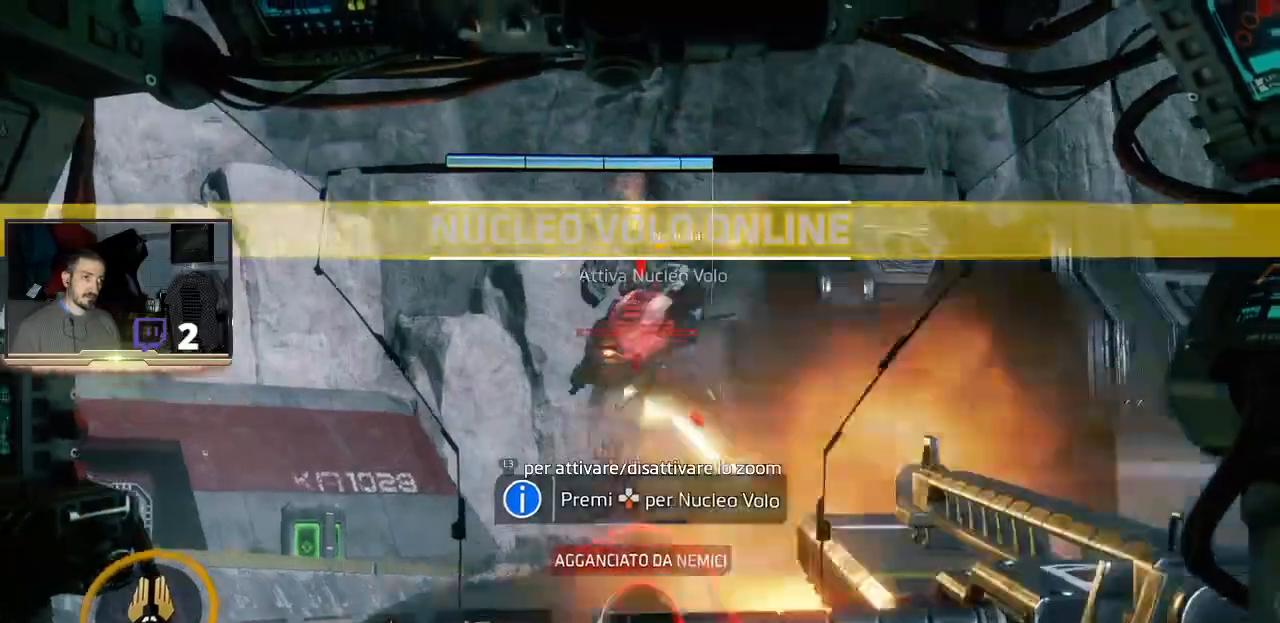
{"buttons": ["DPAD_DOWN"], "left_stick": "center", "right_stick": "center", "events": [[33, "left_stick", "center"], [100, "DPAD_DOWN", "down"]]}
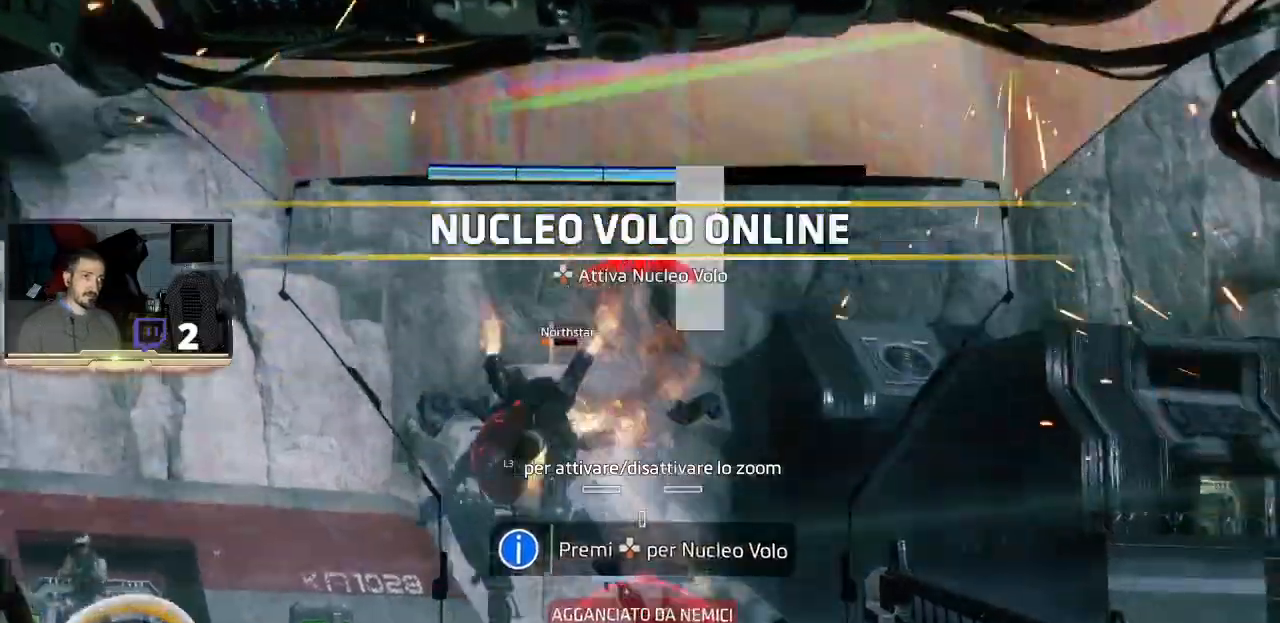
{"buttons": ["DPAD_DOWN"], "left_stick": "center", "right_stick": "center", "events": []}
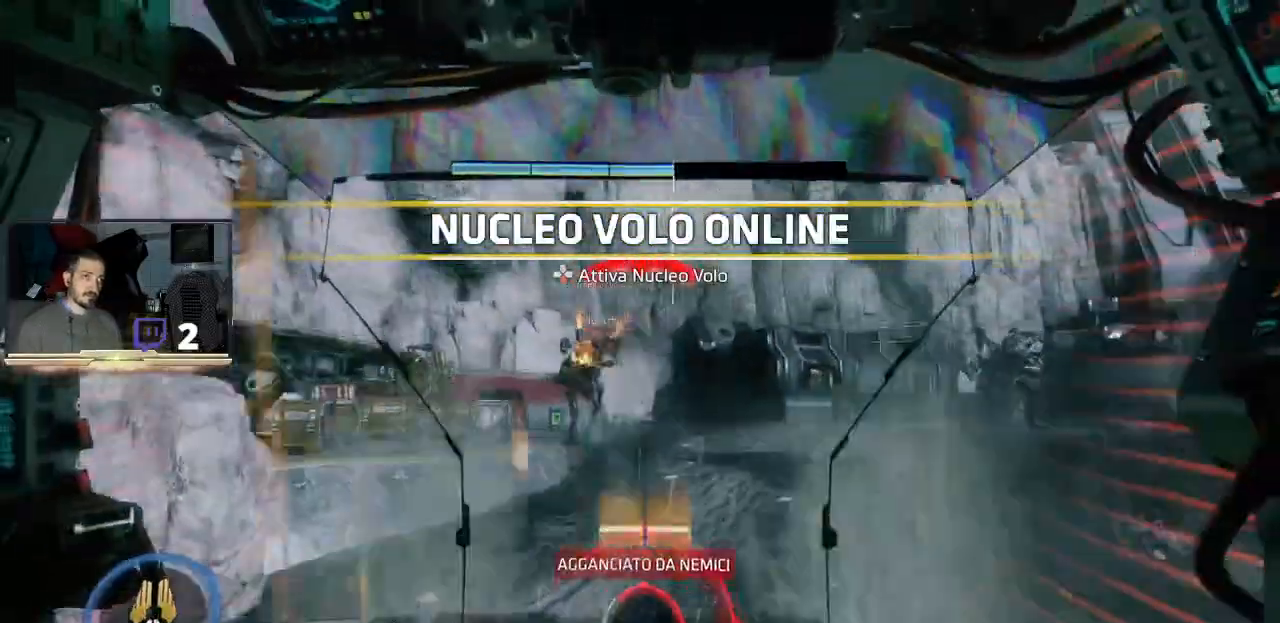
{"buttons": [], "left_stick": "center", "right_stick": "down", "events": [[333, "DPAD_DOWN", "up"], [433, "right_stick", "down"]]}